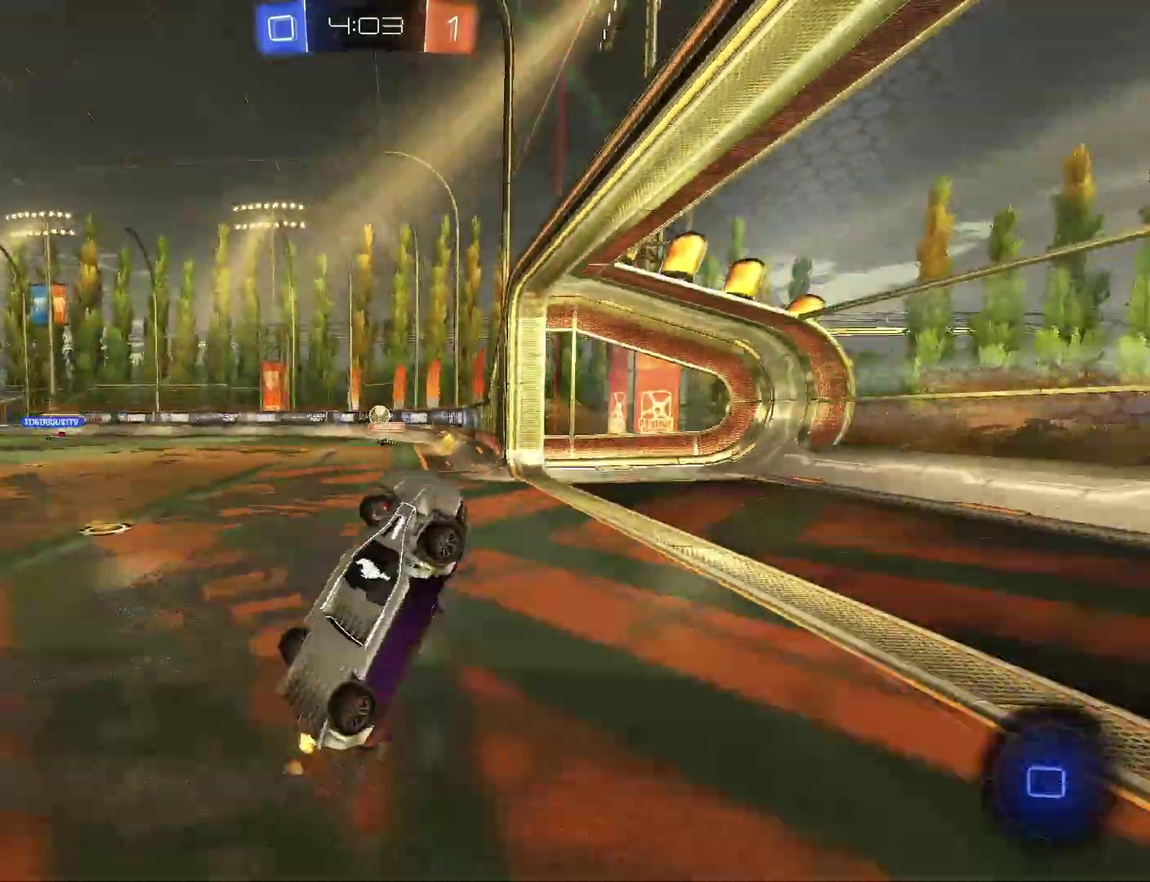
Gameplay with a controller (PlayStation layout); each line is a JSON object with the inputs held at the frame after it. "events" lists button and stick changes between this image and that frame as [ms after this image, input, new state], when the widget could be followed in between. Not read: L1 L2 R1.
{"buttons": ["CIRCLE", "R2"], "left_stick": "center", "right_stick": "center"}
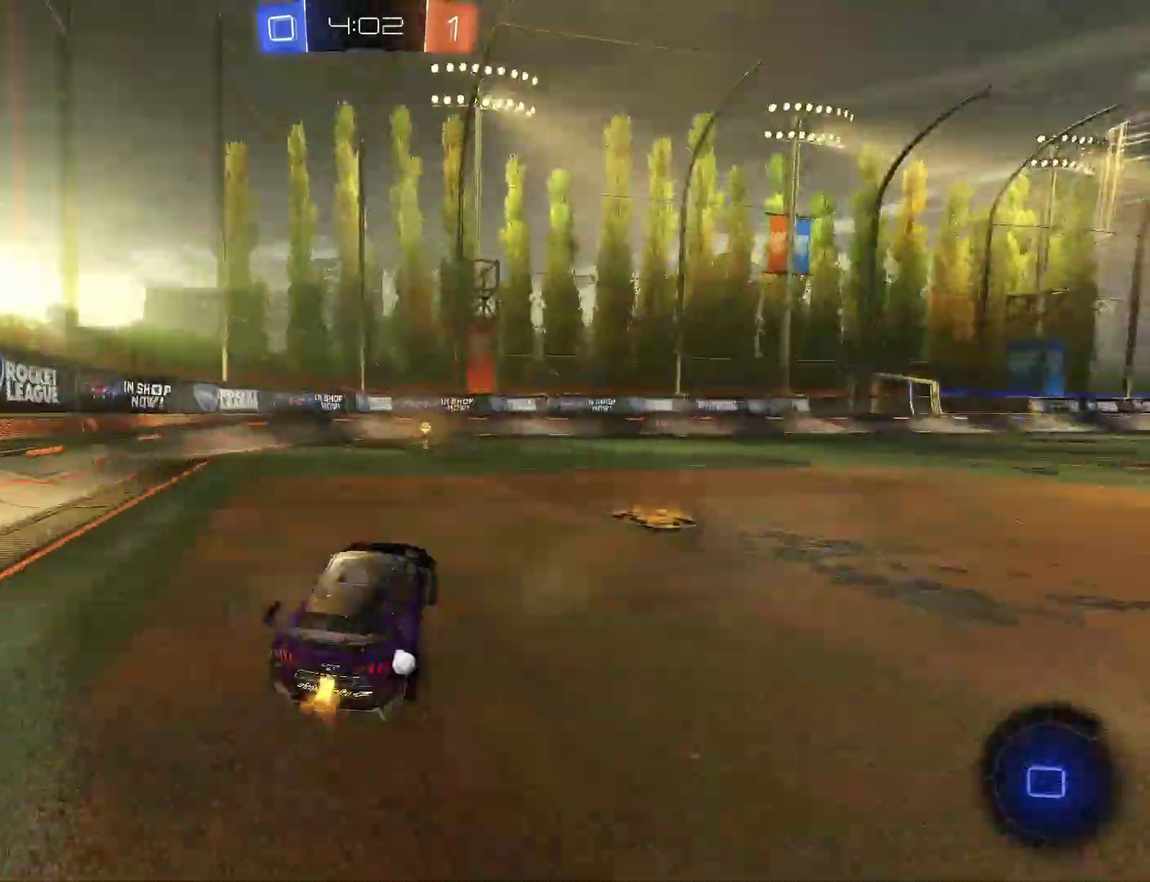
{"buttons": ["R2"], "left_stick": "right", "right_stick": "center", "events": [[100, "left_stick", "up-left"], [200, "left_stick", "center"], [300, "CIRCLE", "up"], [300, "L3", "down"], [300, "left_stick", "right"], [400, "CIRCLE", "down"], [433, "L3", "up"], [500, "CIRCLE", "up"]]}
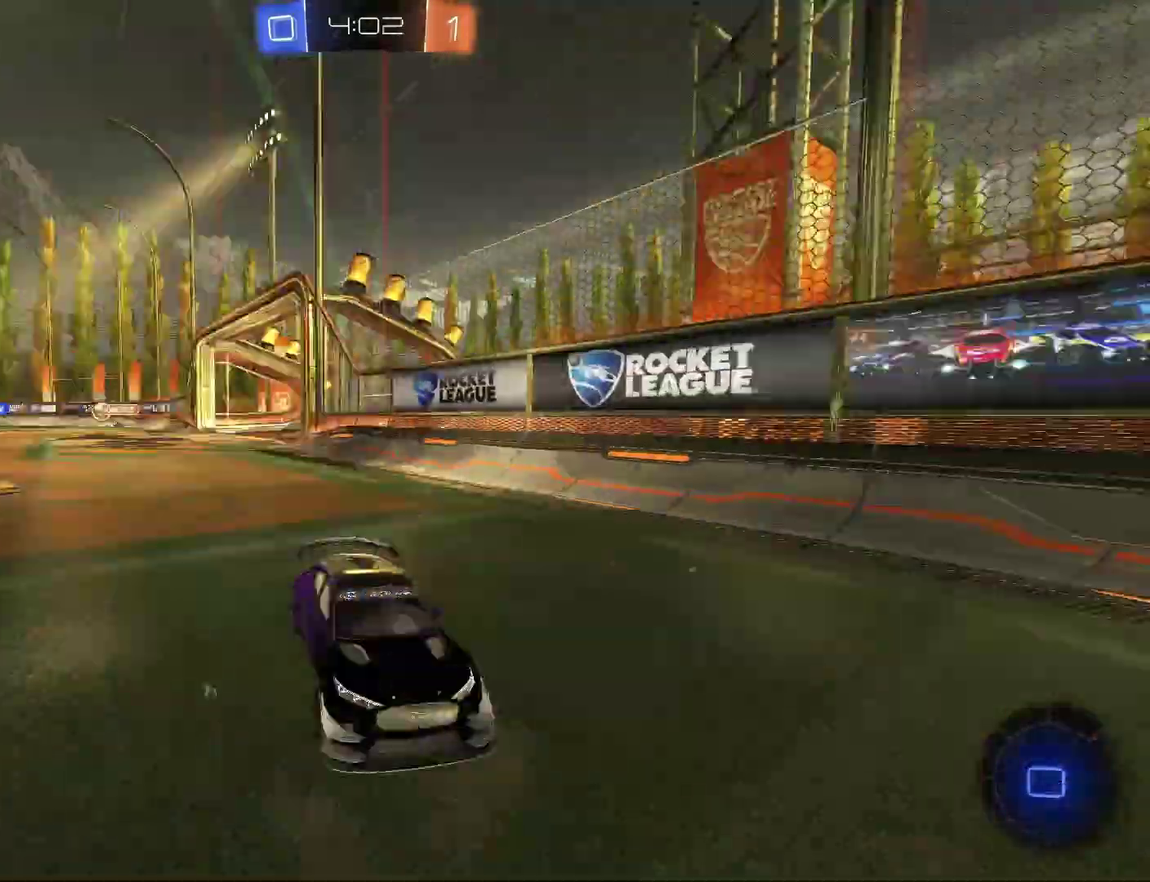
{"buttons": ["R2"], "left_stick": "right", "right_stick": "center", "events": [[267, "CIRCLE", "down"], [333, "CIRCLE", "up"]]}
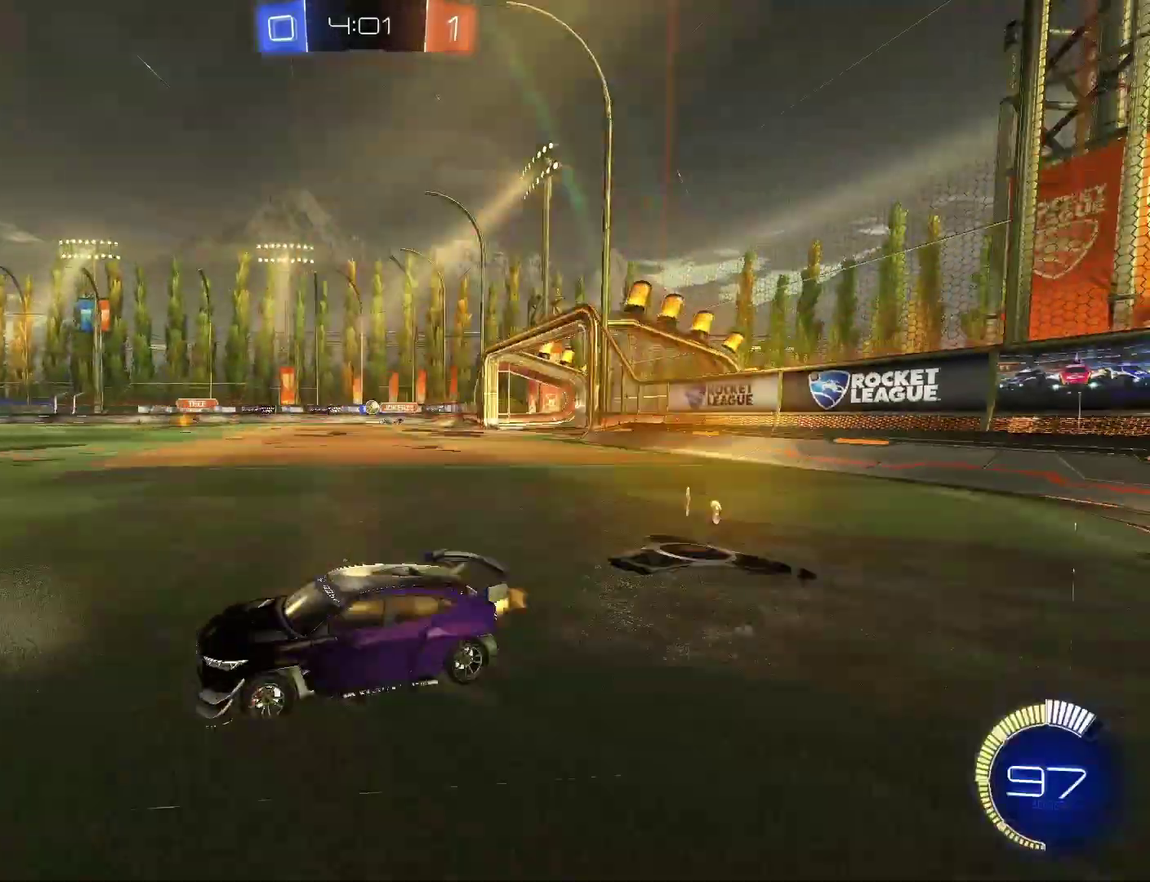
{"buttons": ["CIRCLE", "R2"], "left_stick": "up-right", "right_stick": "center", "events": [[33, "CIRCLE", "down"], [333, "left_stick", "center"], [500, "left_stick", "up-right"]]}
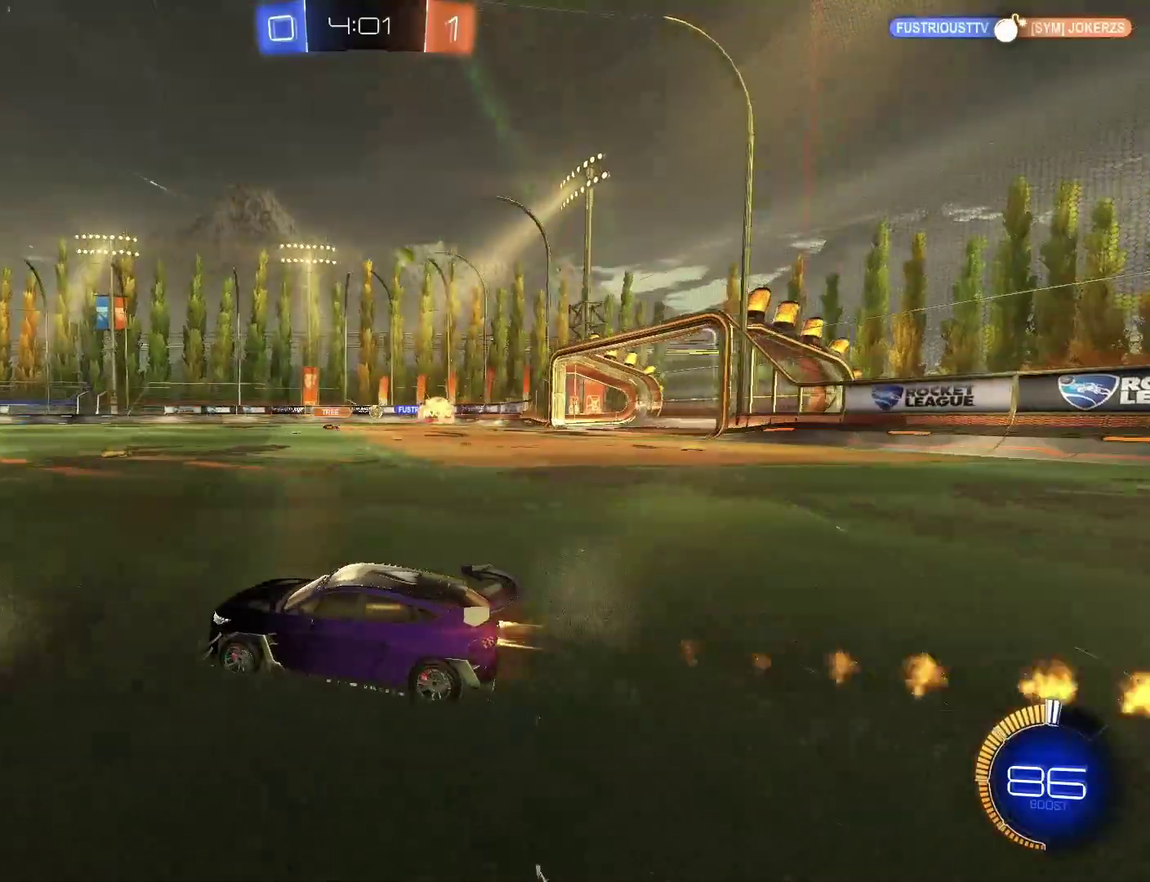
{"buttons": ["R2"], "left_stick": "center", "right_stick": "center", "events": [[33, "CIRCLE", "up"], [67, "left_stick", "center"], [133, "CIRCLE", "down"], [267, "CIRCLE", "up"]]}
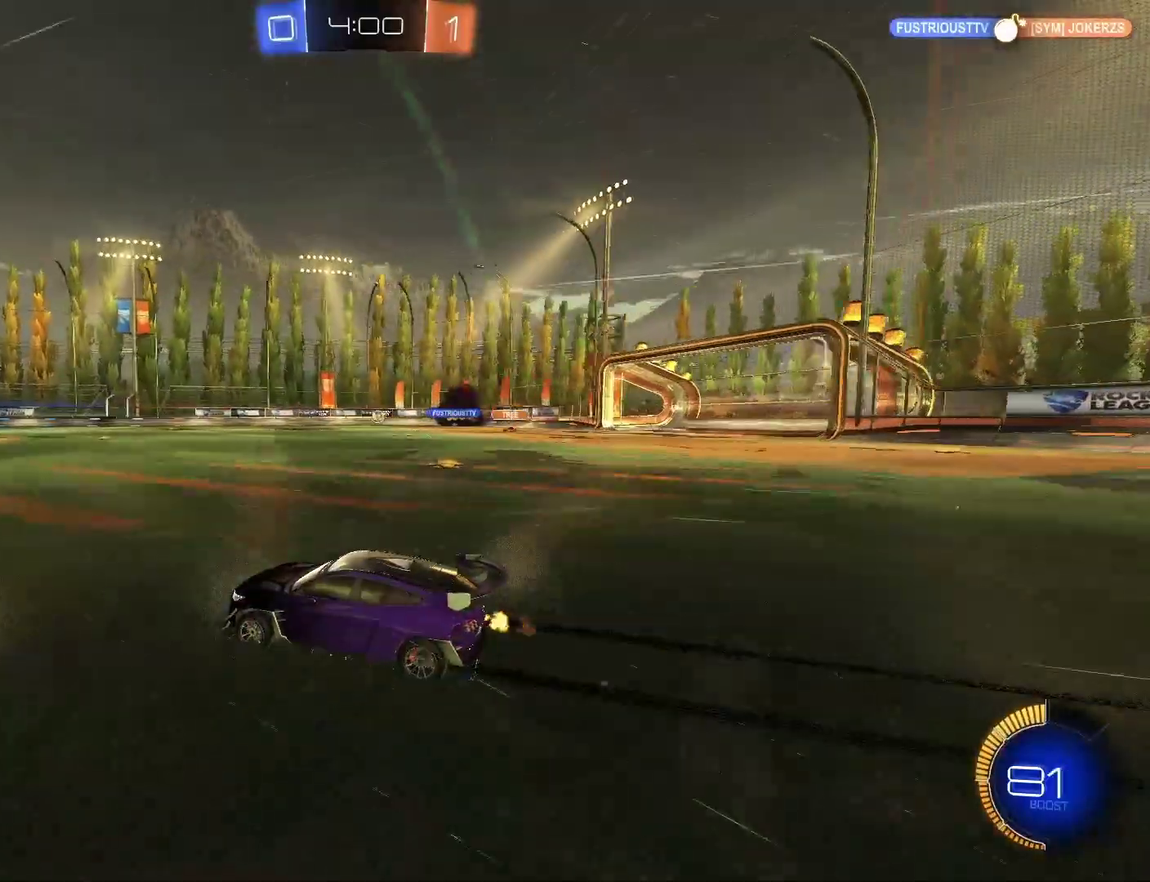
{"buttons": ["R2"], "left_stick": "center", "right_stick": "center", "events": [[33, "left_stick", "up-right"], [100, "left_stick", "center"]]}
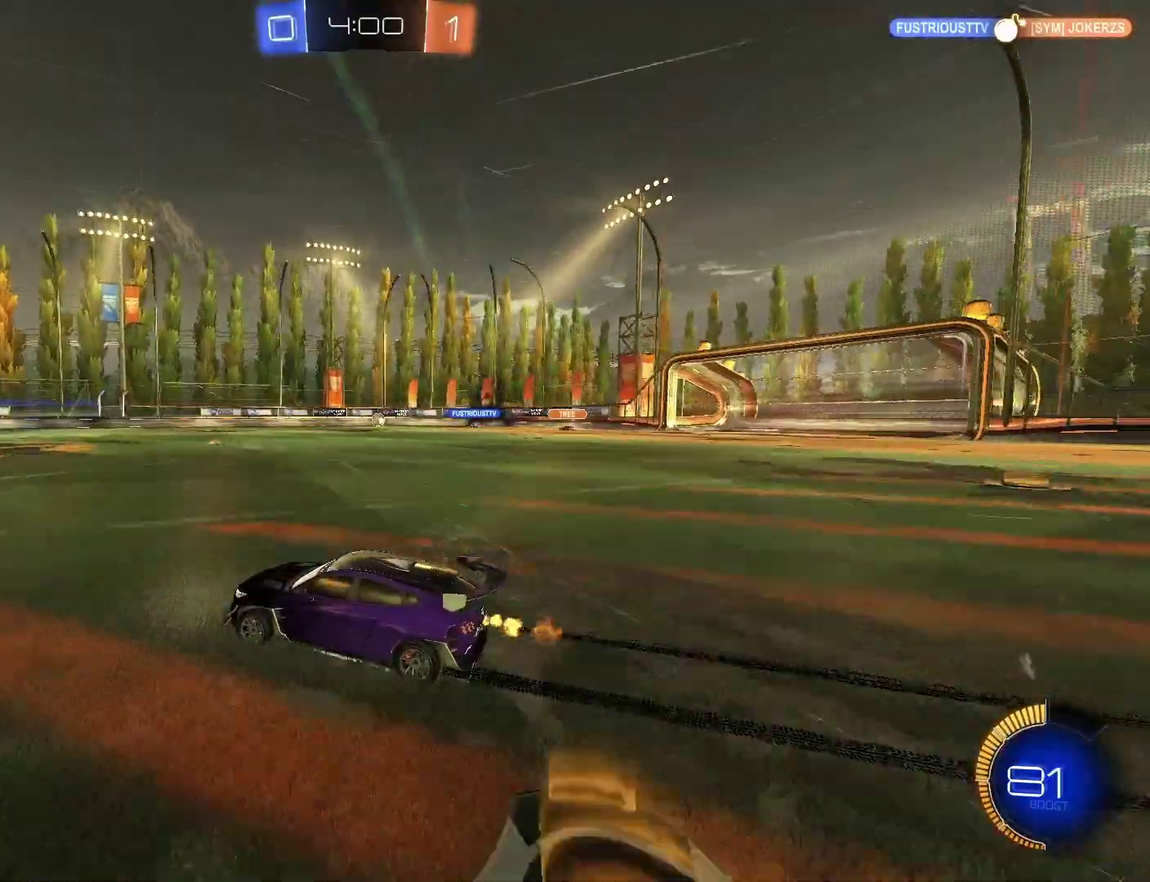
{"buttons": ["R2"], "left_stick": "center", "right_stick": "center", "events": [[333, "left_stick", "left"], [400, "left_stick", "center"]]}
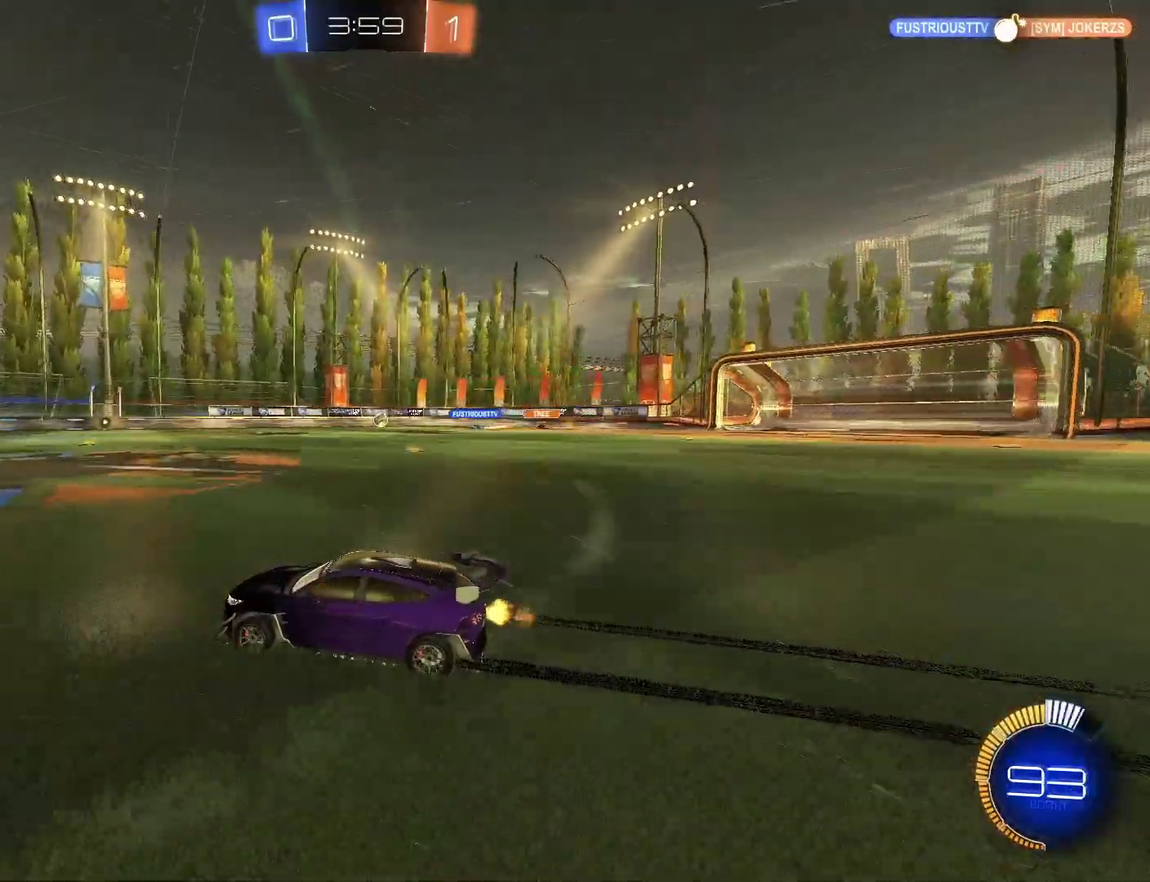
{"buttons": ["R2"], "left_stick": "center", "right_stick": "center", "events": [[67, "left_stick", "left"], [200, "left_stick", "center"]]}
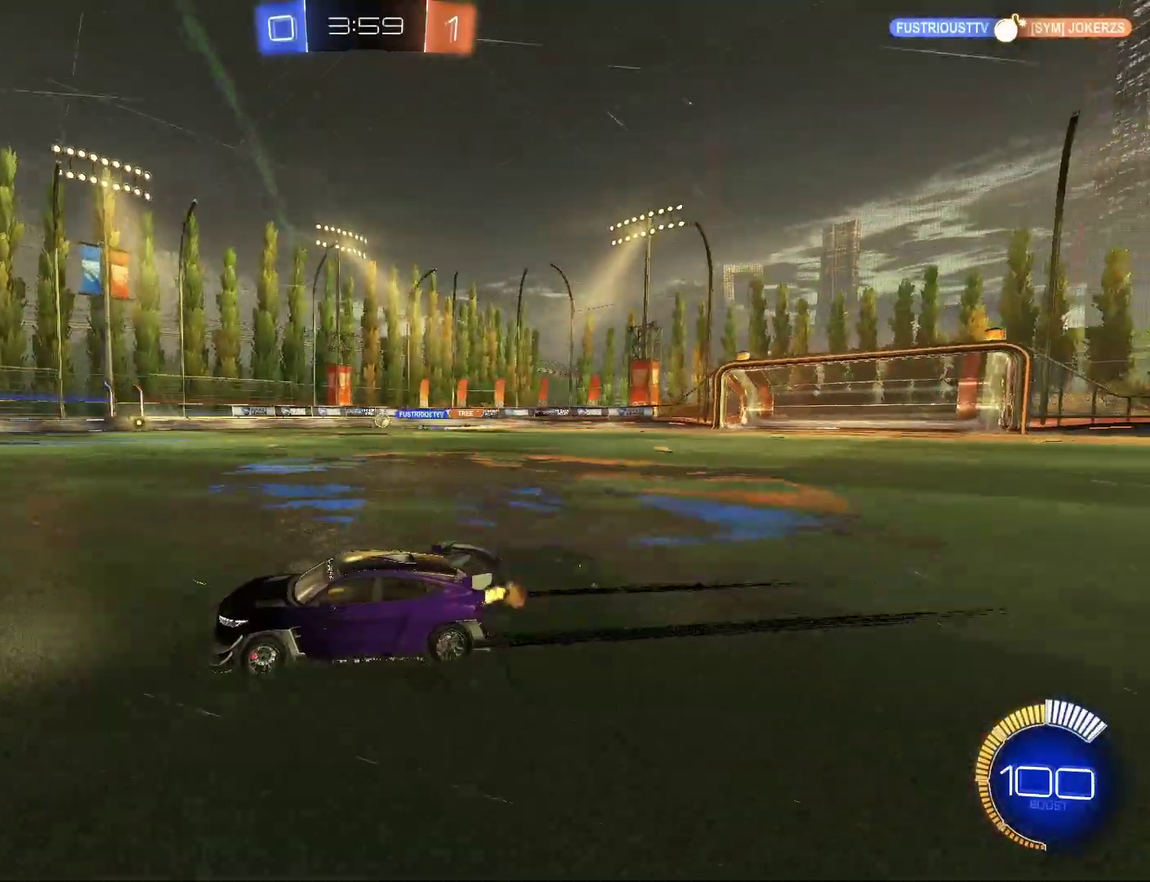
{"buttons": ["R2"], "left_stick": "center", "right_stick": "center", "events": [[367, "left_stick", "down-left"], [433, "left_stick", "center"]]}
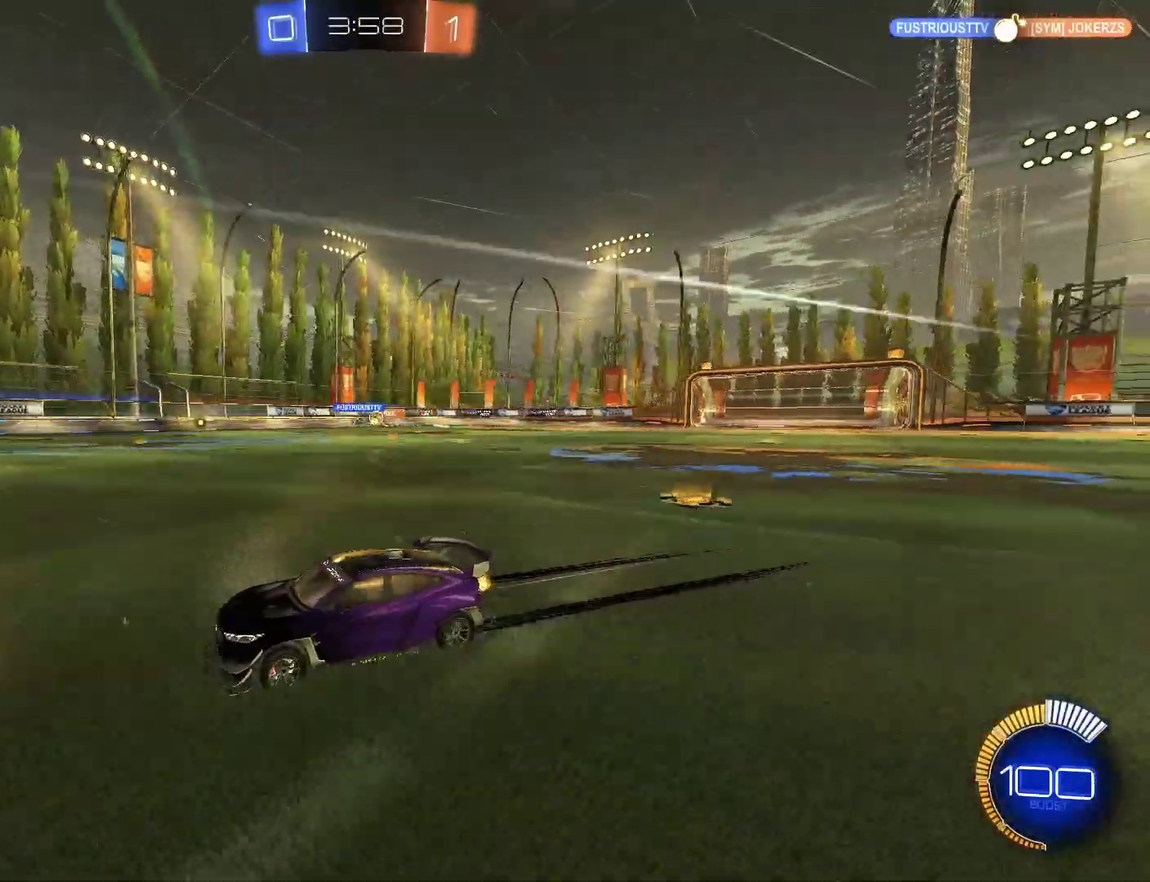
{"buttons": [], "left_stick": "center", "right_stick": "center", "events": [[167, "left_stick", "right"], [233, "left_stick", "center"], [300, "left_stick", "left"], [433, "R2", "up"], [467, "left_stick", "center"]]}
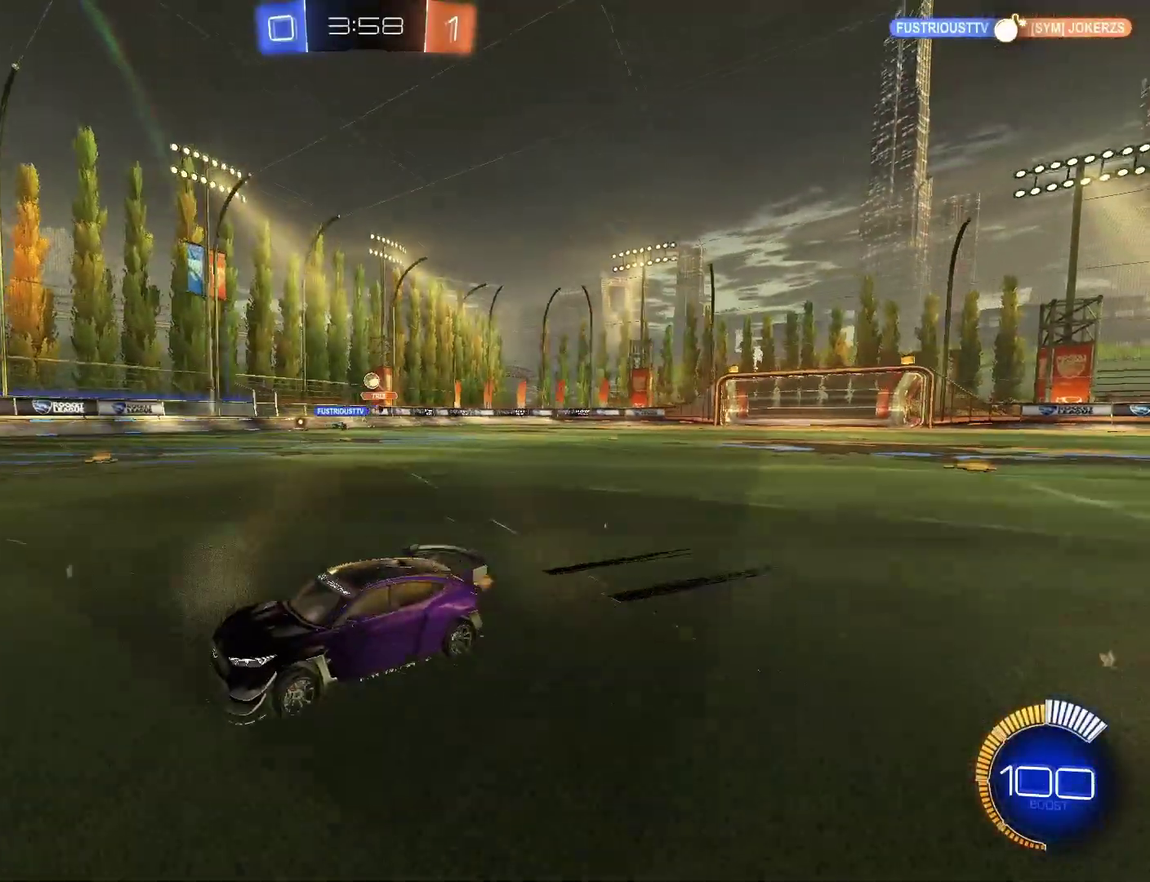
{"buttons": ["R2"], "left_stick": "left", "right_stick": "center", "events": [[33, "R2", "down"], [167, "left_stick", "left"]]}
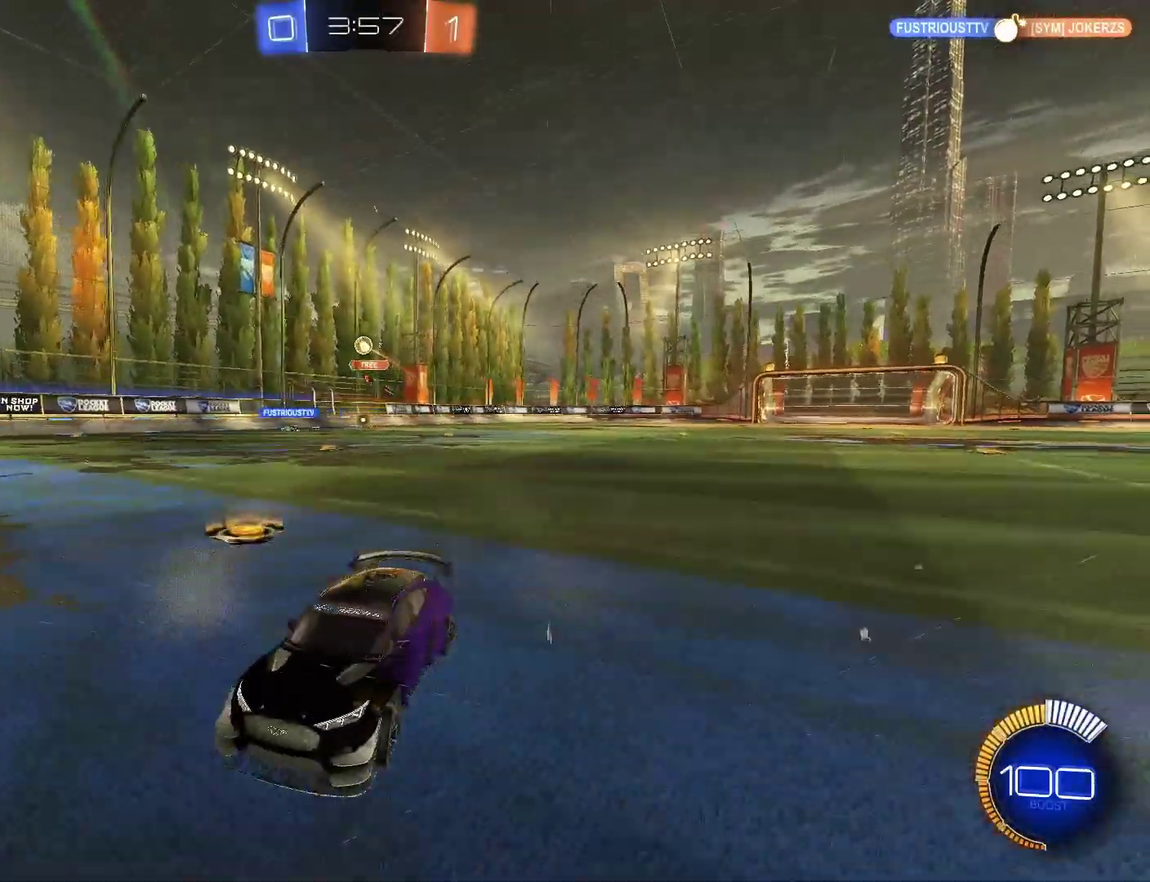
{"buttons": ["R2"], "left_stick": "right", "right_stick": "center", "events": [[367, "left_stick", "center"], [433, "left_stick", "right"]]}
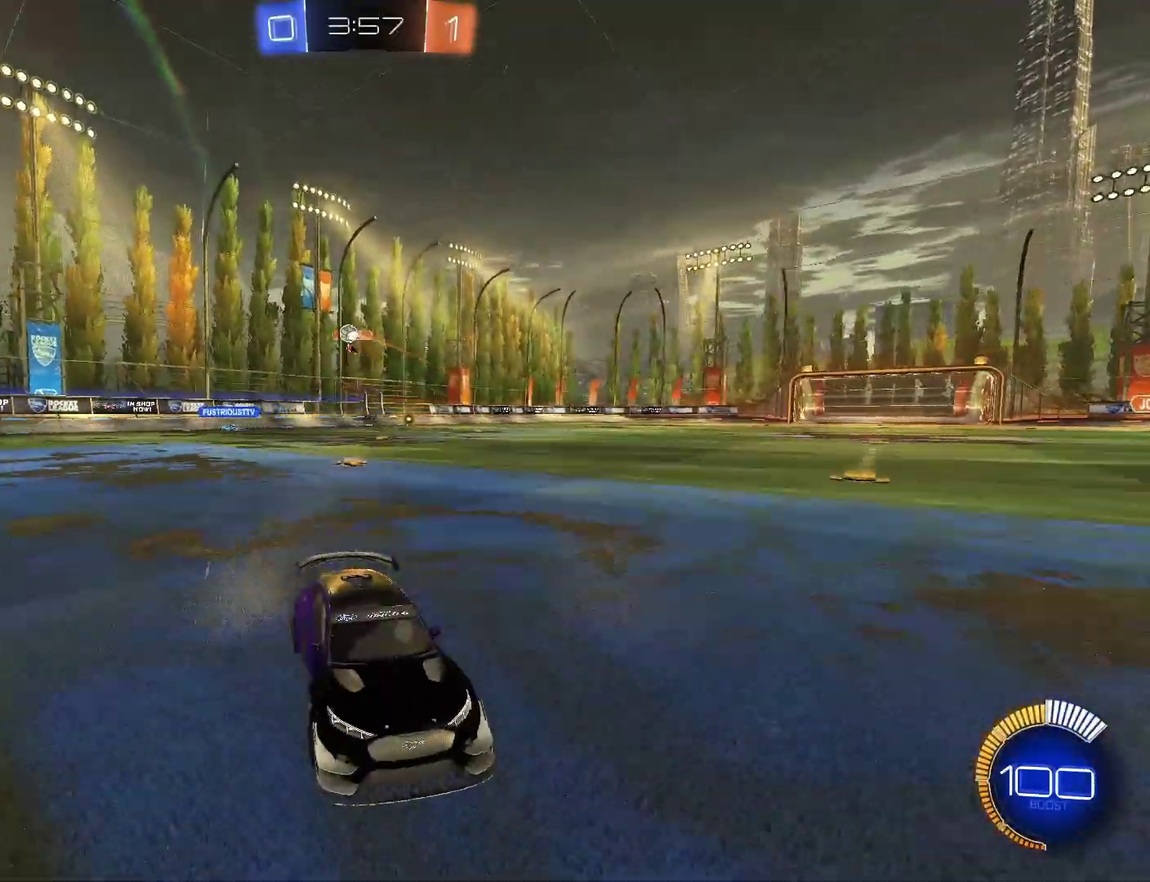
{"buttons": [], "left_stick": "right", "right_stick": "center", "events": [[300, "R2", "up"], [300, "left_stick", "center"], [433, "R2", "down"], [433, "left_stick", "right"], [500, "R2", "up"]]}
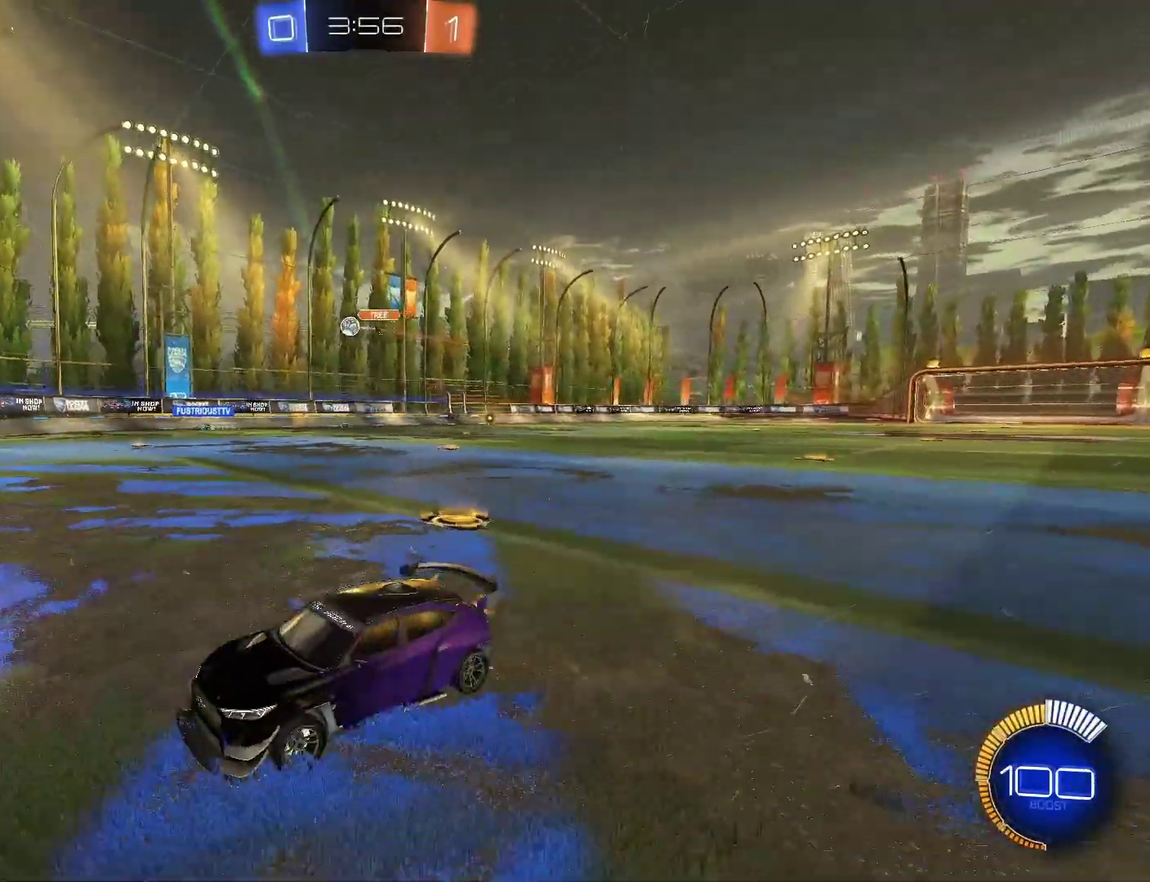
{"buttons": ["R2"], "left_stick": "right", "right_stick": "center", "events": [[67, "left_stick", "center"], [300, "left_stick", "right"], [500, "R2", "down"]]}
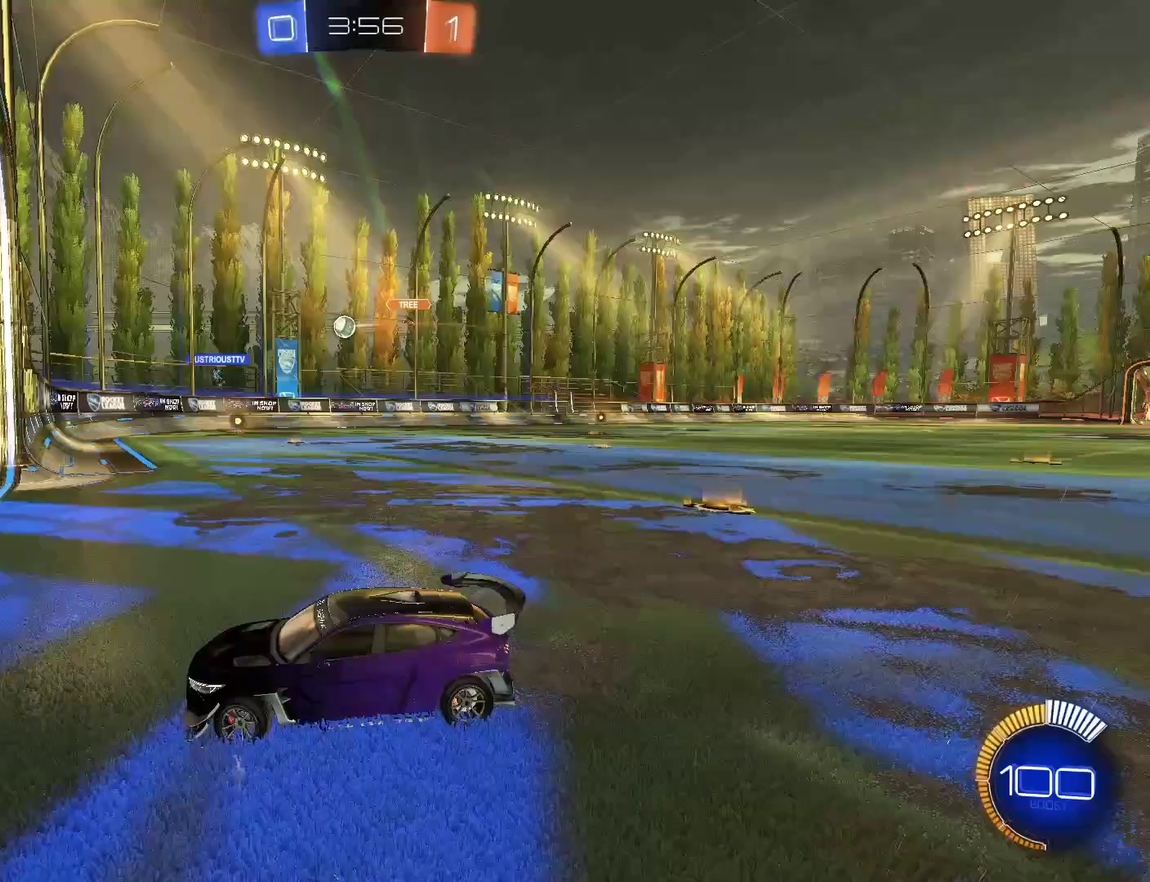
{"buttons": [], "left_stick": "right", "right_stick": "center", "events": [[67, "R2", "up"], [367, "R2", "down"], [367, "left_stick", "center"], [433, "R2", "up"], [500, "left_stick", "right"]]}
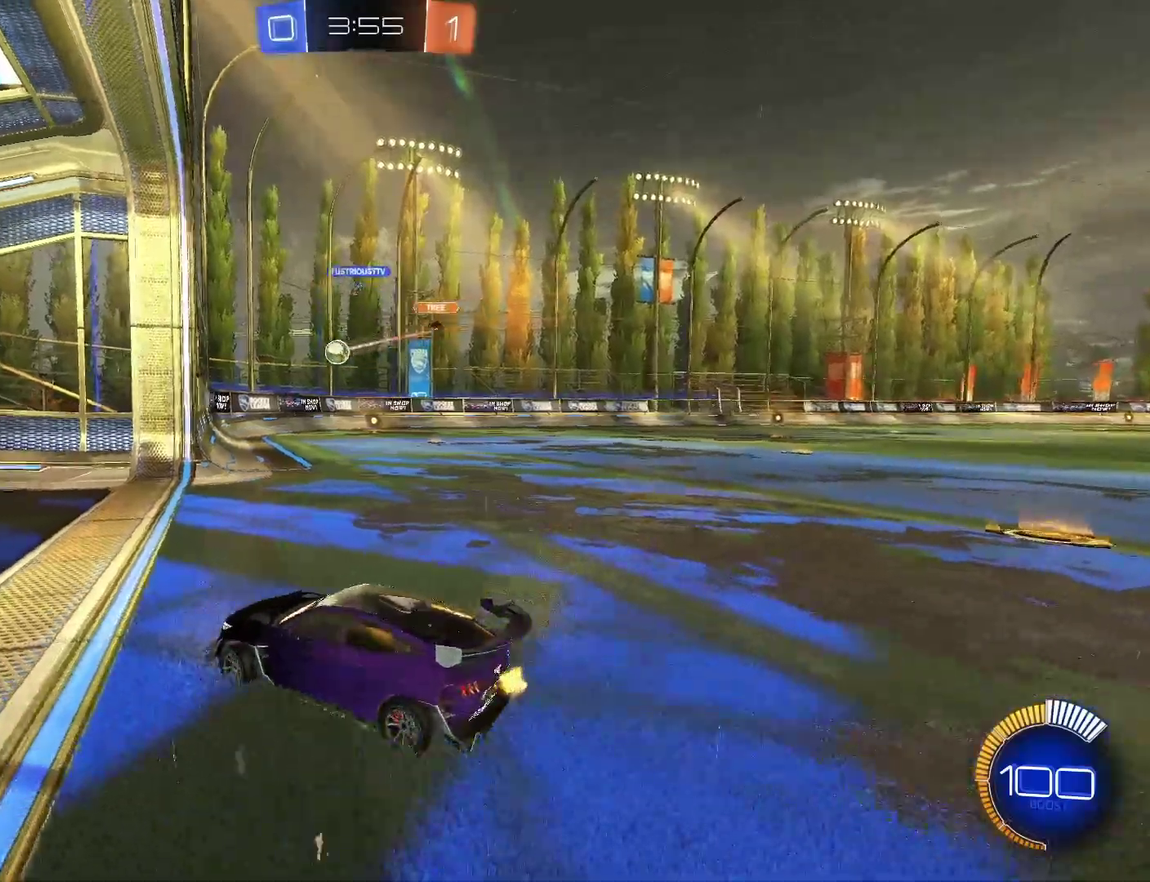
{"buttons": ["R2"], "left_stick": "right", "right_stick": "center", "events": [[267, "R2", "down"]]}
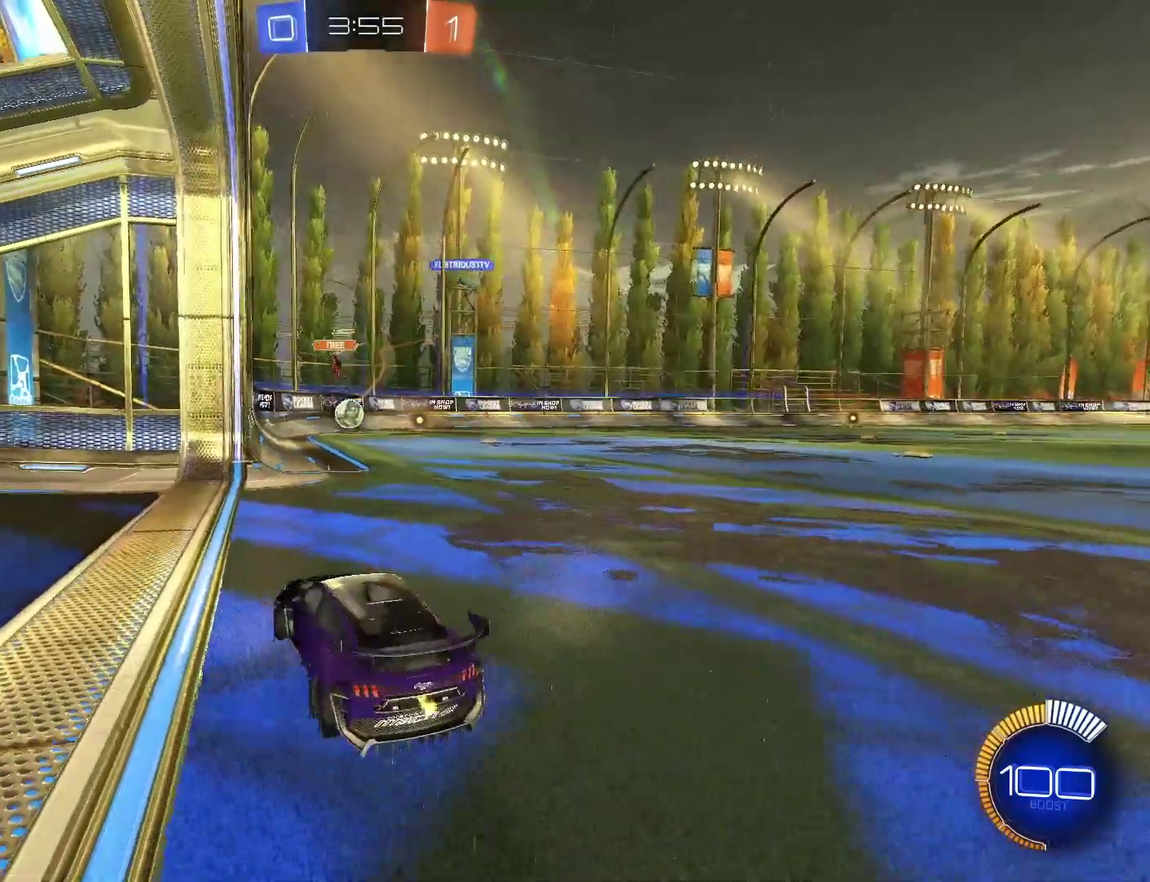
{"buttons": [], "left_stick": "center", "right_stick": "center", "events": [[67, "left_stick", "center"], [300, "R2", "up"], [433, "left_stick", "right"], [500, "left_stick", "center"]]}
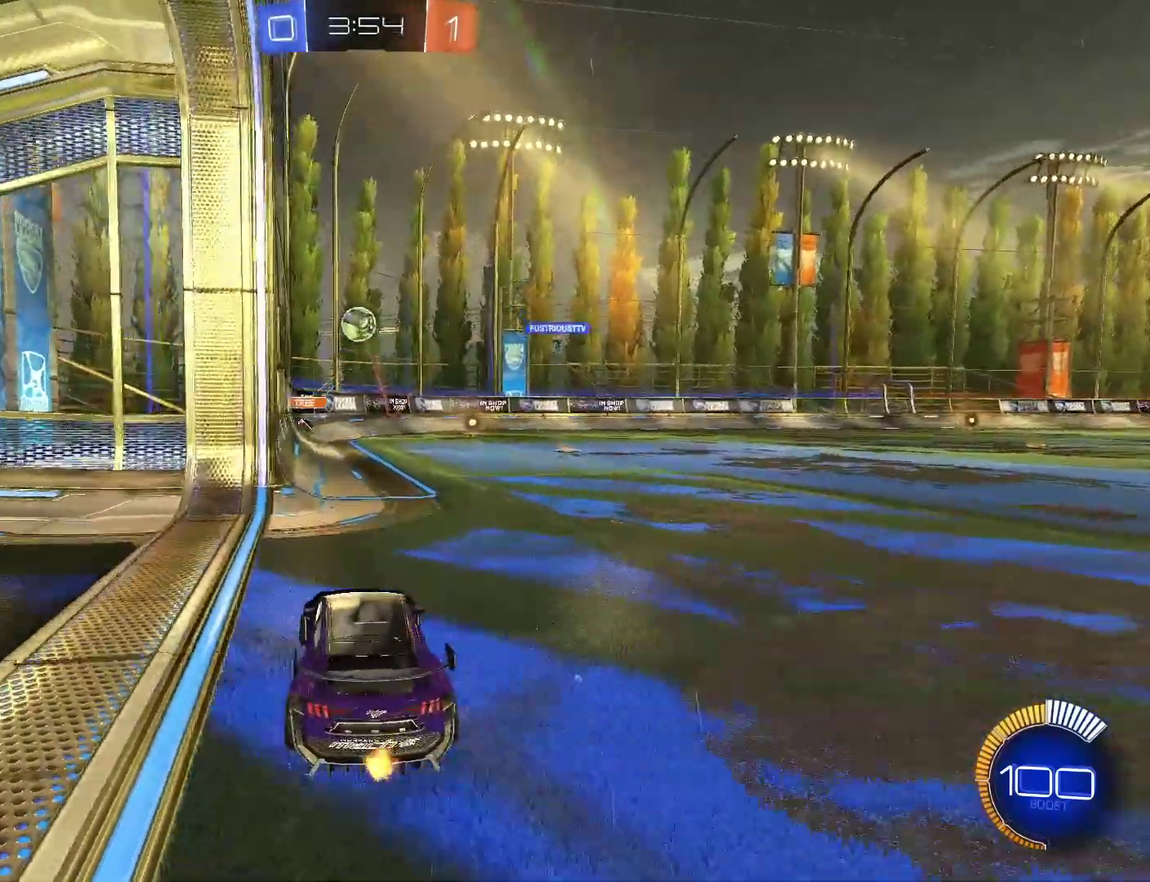
{"buttons": ["CIRCLE", "R2"], "left_stick": "left", "right_stick": "center", "events": [[100, "R2", "down"], [300, "CIRCLE", "down"], [433, "left_stick", "left"]]}
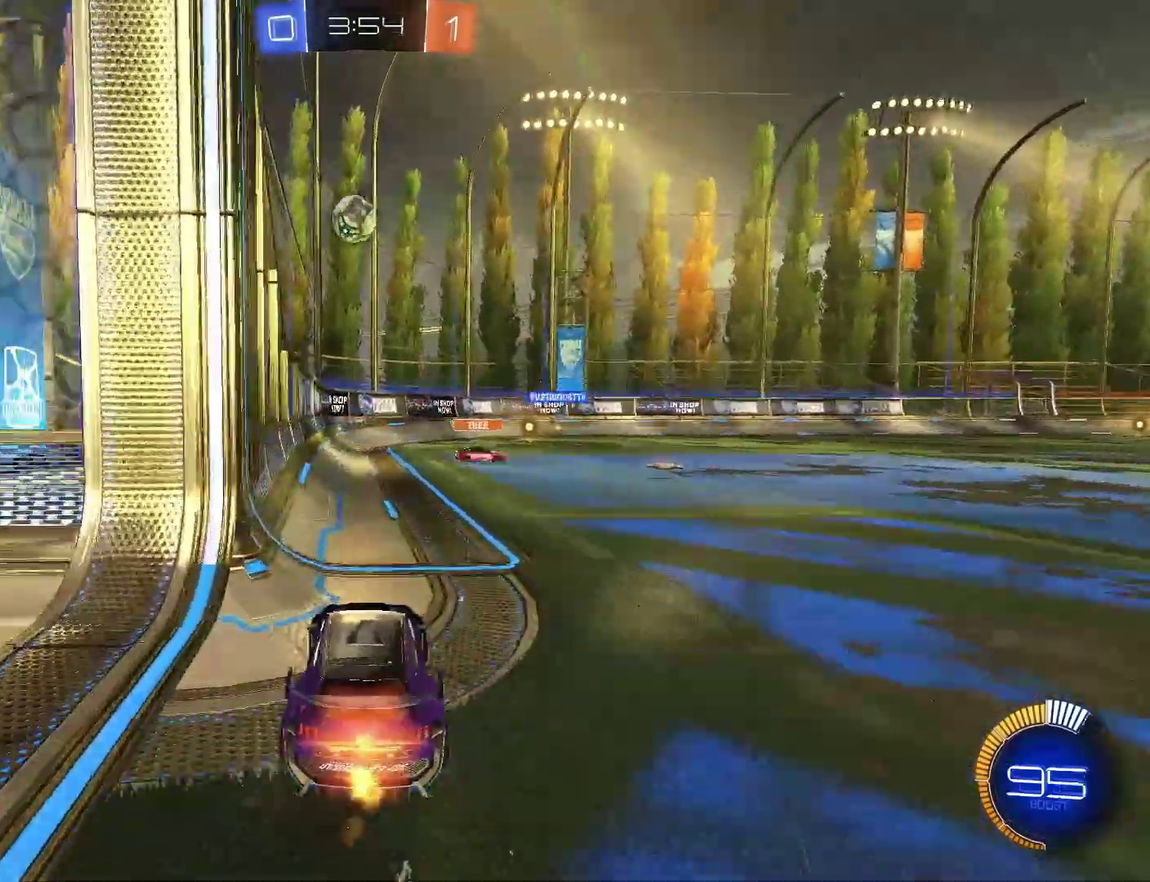
{"buttons": ["R2"], "left_stick": "center", "right_stick": "center", "events": [[33, "CIRCLE", "up"], [167, "CIRCLE", "down"], [267, "CIRCLE", "up"], [367, "CIRCLE", "down"], [467, "CIRCLE", "up"], [467, "left_stick", "center"]]}
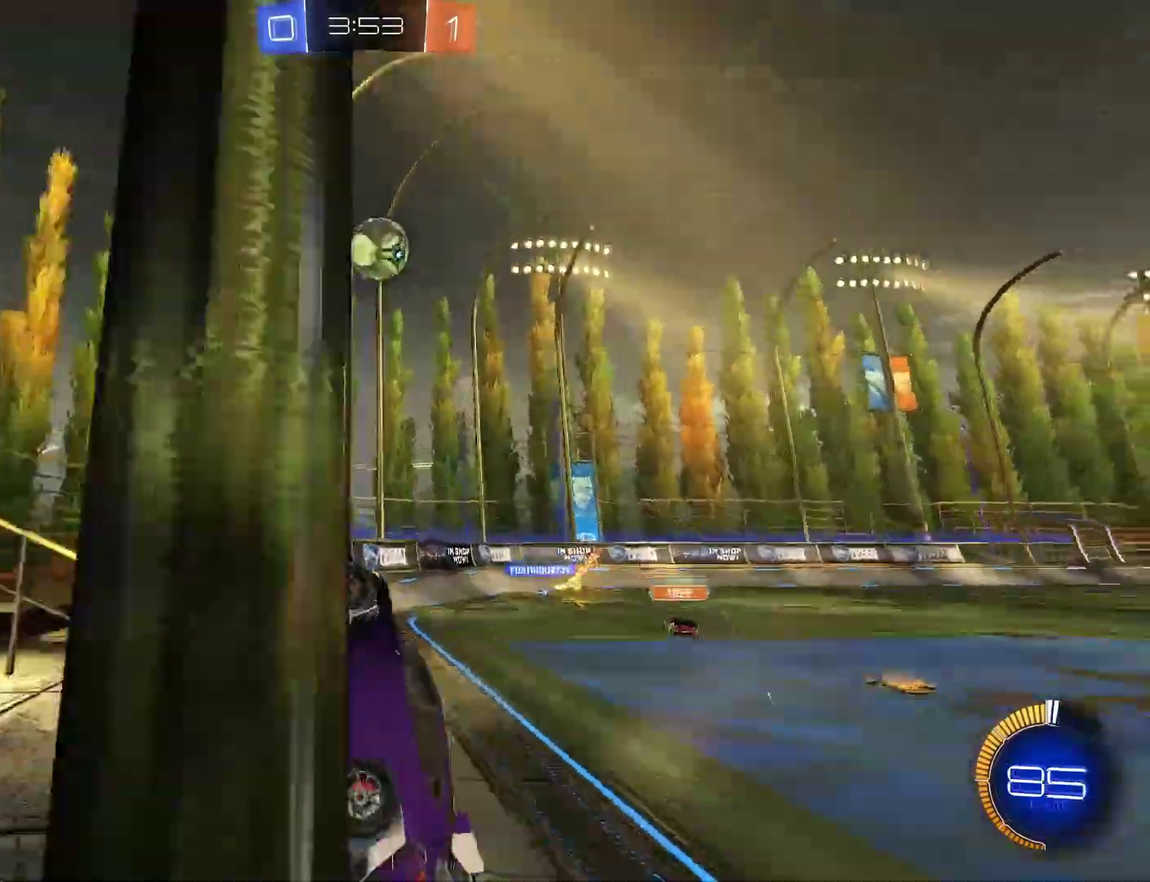
{"buttons": ["R2"], "left_stick": "center", "right_stick": "center", "events": [[100, "left_stick", "left"], [267, "left_stick", "down-left"], [333, "R2", "up"], [333, "left_stick", "center"], [433, "R2", "down"]]}